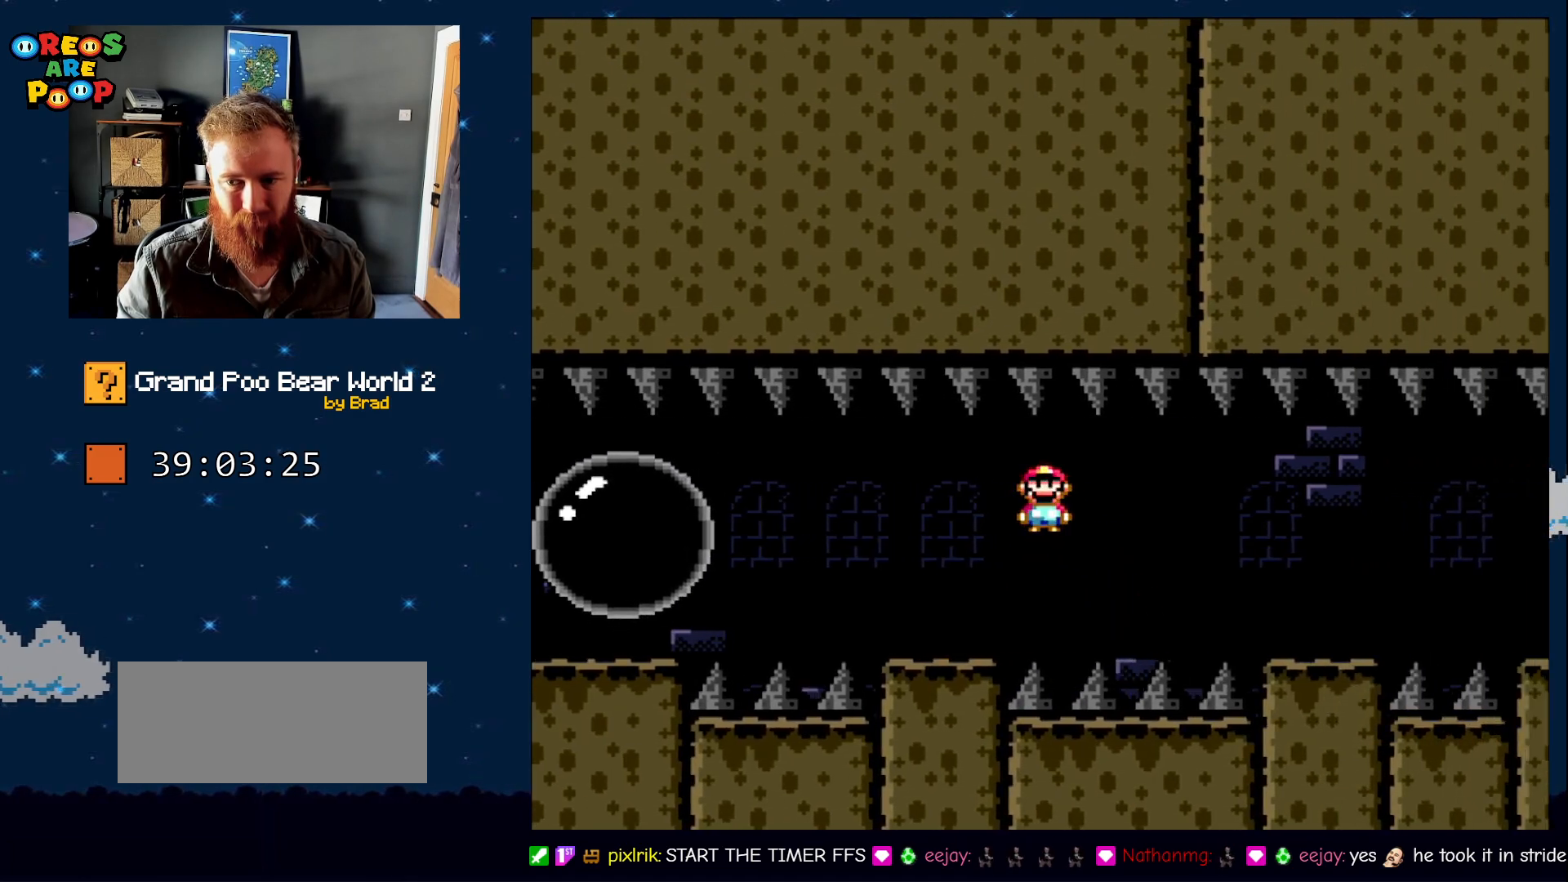
Gameplay with a controller (Nintendo layout); each line is a JSON object with the inputs held at the frame after it (dt_ms = milliseconds from this image to that frame). "events" lists button and stick changes between this image and that frame as [ms after this image, input, new state], when the widget could be followed in between. Not read: L1 L3 R1 R3.
{"dt_ms": 500, "buttons": ["X", "DPAD_RIGHT"], "events": [[100, "A", "down"], [350, "A", "up"]]}
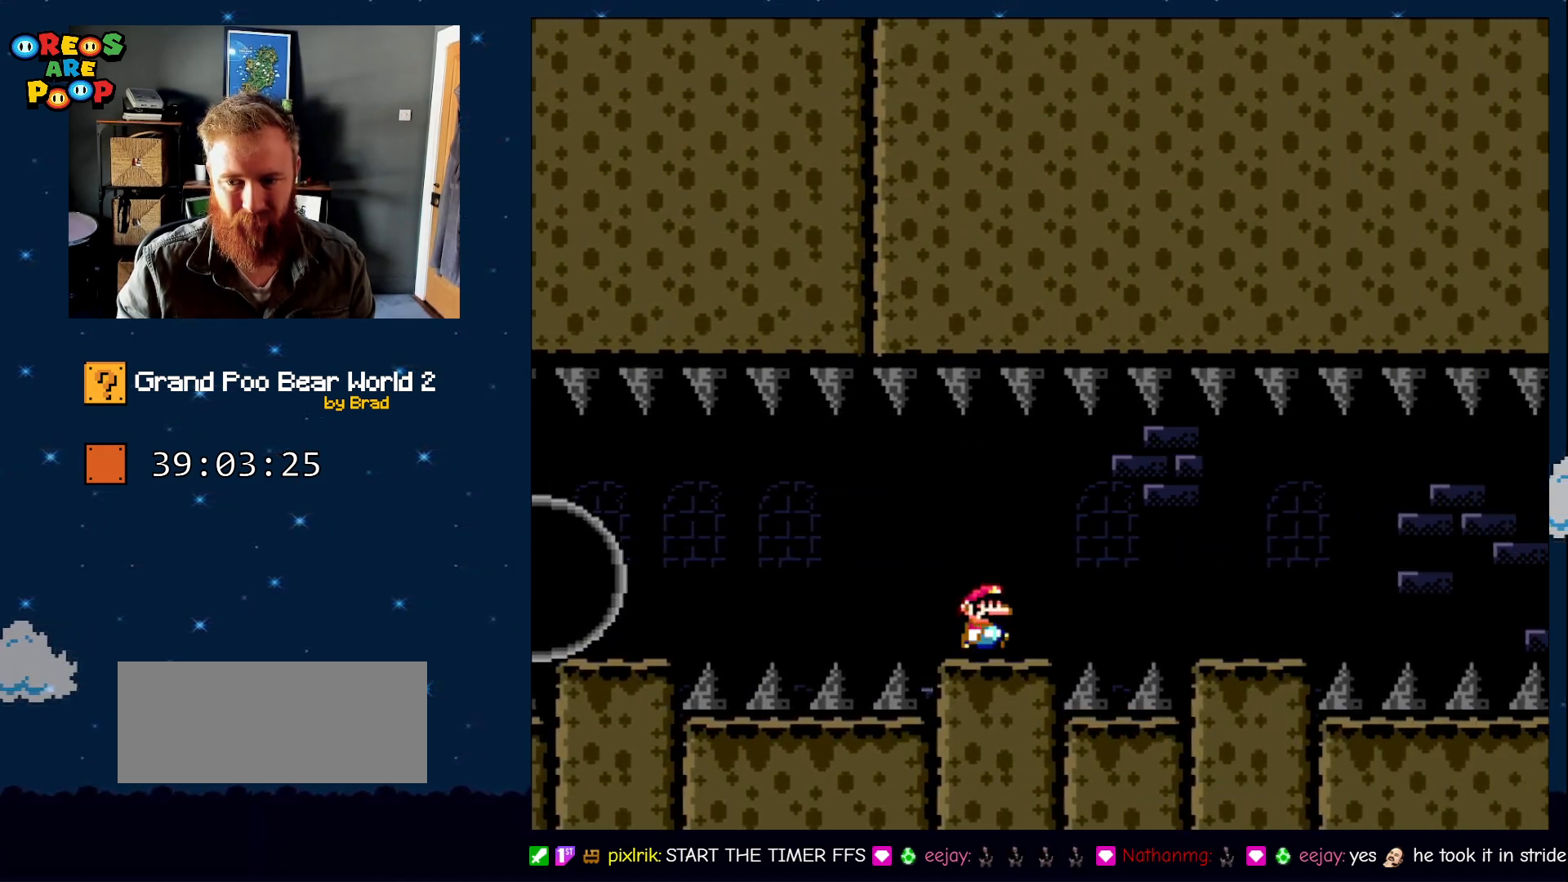
{"dt_ms": 500, "buttons": ["X", "DPAD_RIGHT"], "events": [[33, "A", "down"], [67, "A", "up"]]}
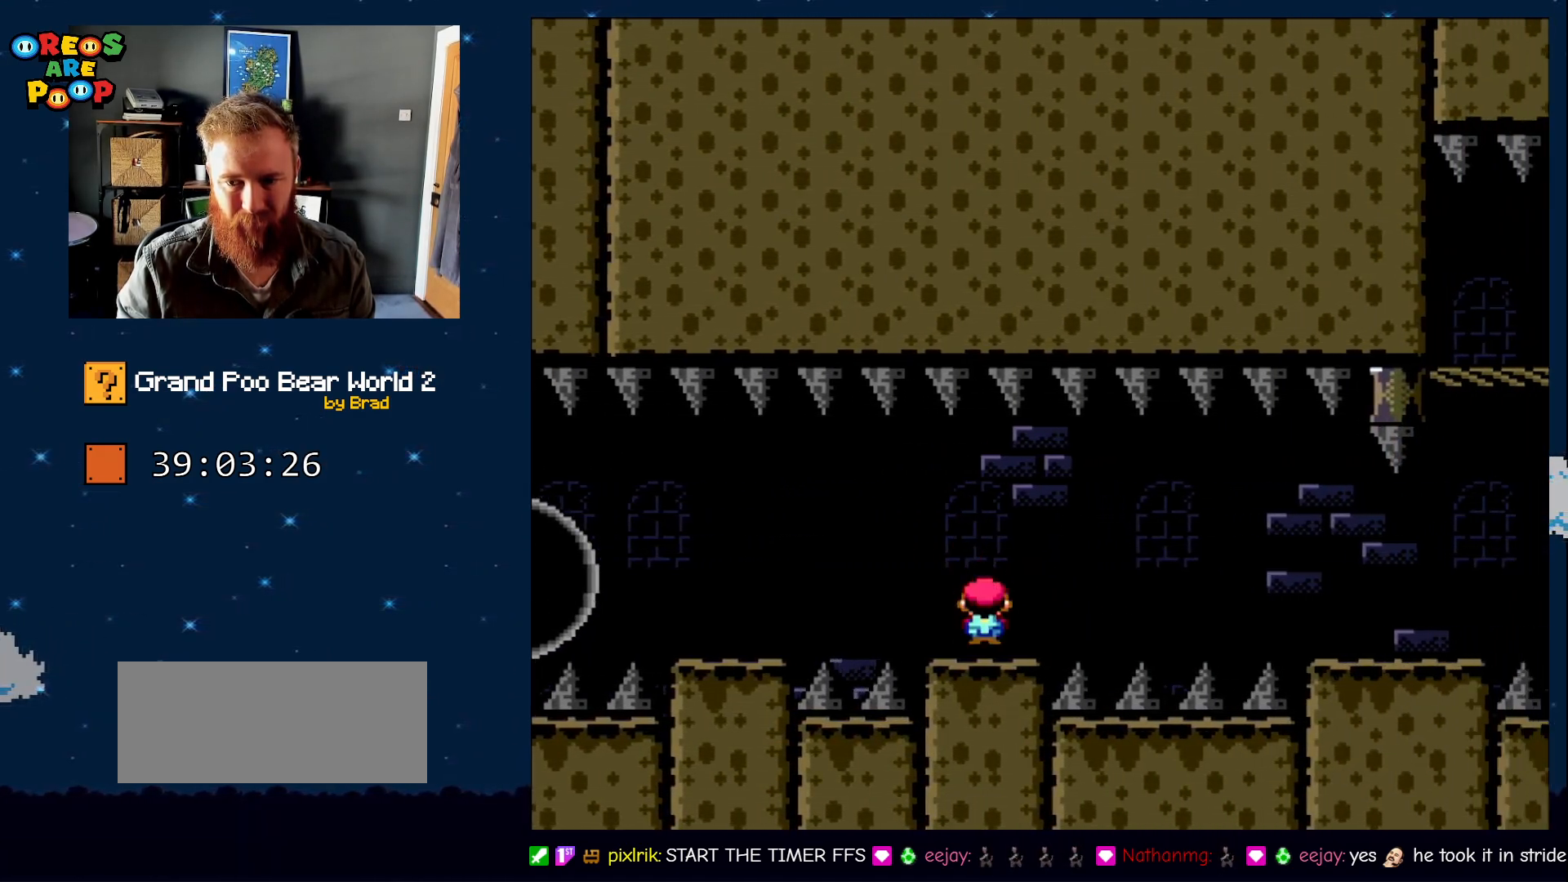
{"dt_ms": 500, "buttons": ["X", "DPAD_RIGHT"], "events": [[67, "A", "down"], [133, "A", "up"], [350, "A", "down"], [483, "A", "up"]]}
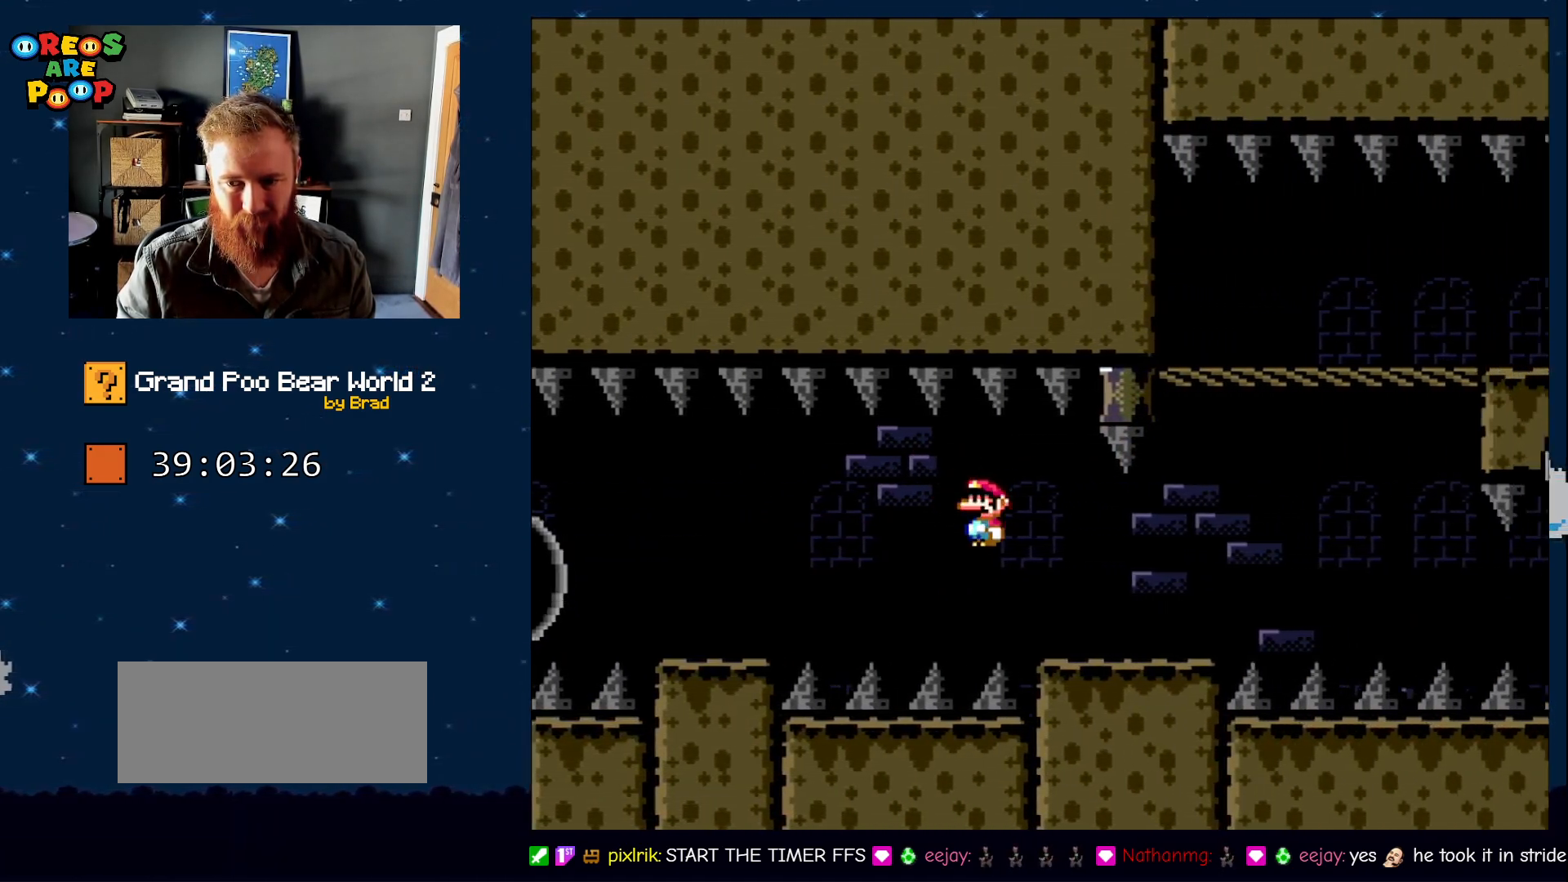
{"dt_ms": 500, "buttons": ["B", "Y", "DPAD_LEFT"], "events": [[50, "X", "up"], [83, "Y", "down"], [300, "B", "down"], [383, "DPAD_RIGHT", "up"], [417, "DPAD_LEFT", "down"]]}
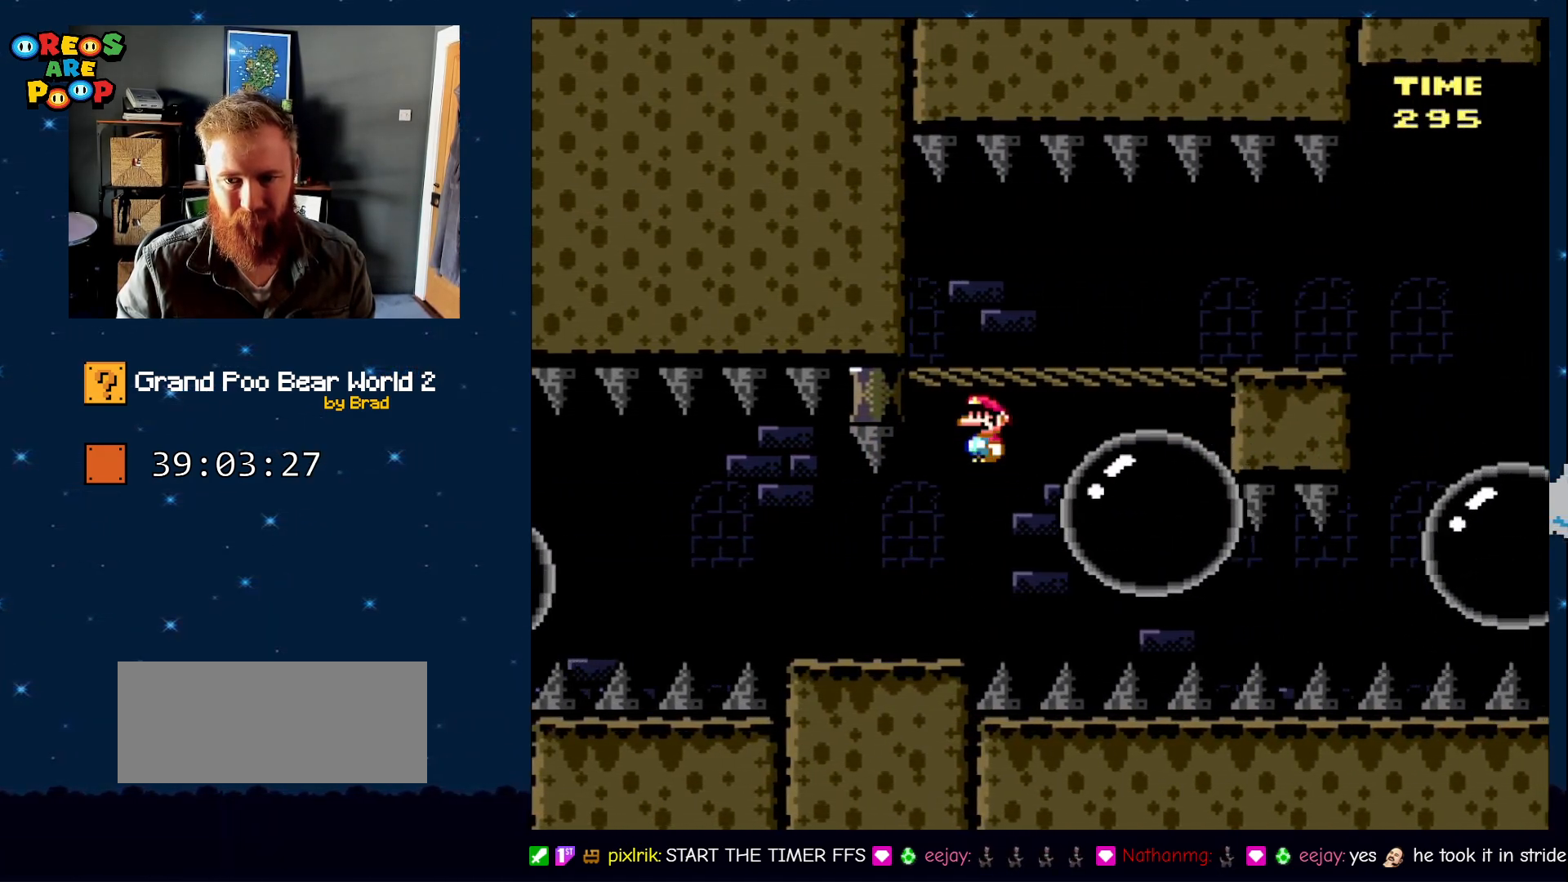
{"dt_ms": 500, "buttons": ["DPAD_RIGHT"], "events": [[83, "DPAD_LEFT", "up"], [100, "DPAD_RIGHT", "down"], [200, "B", "up"], [200, "Y", "up"]]}
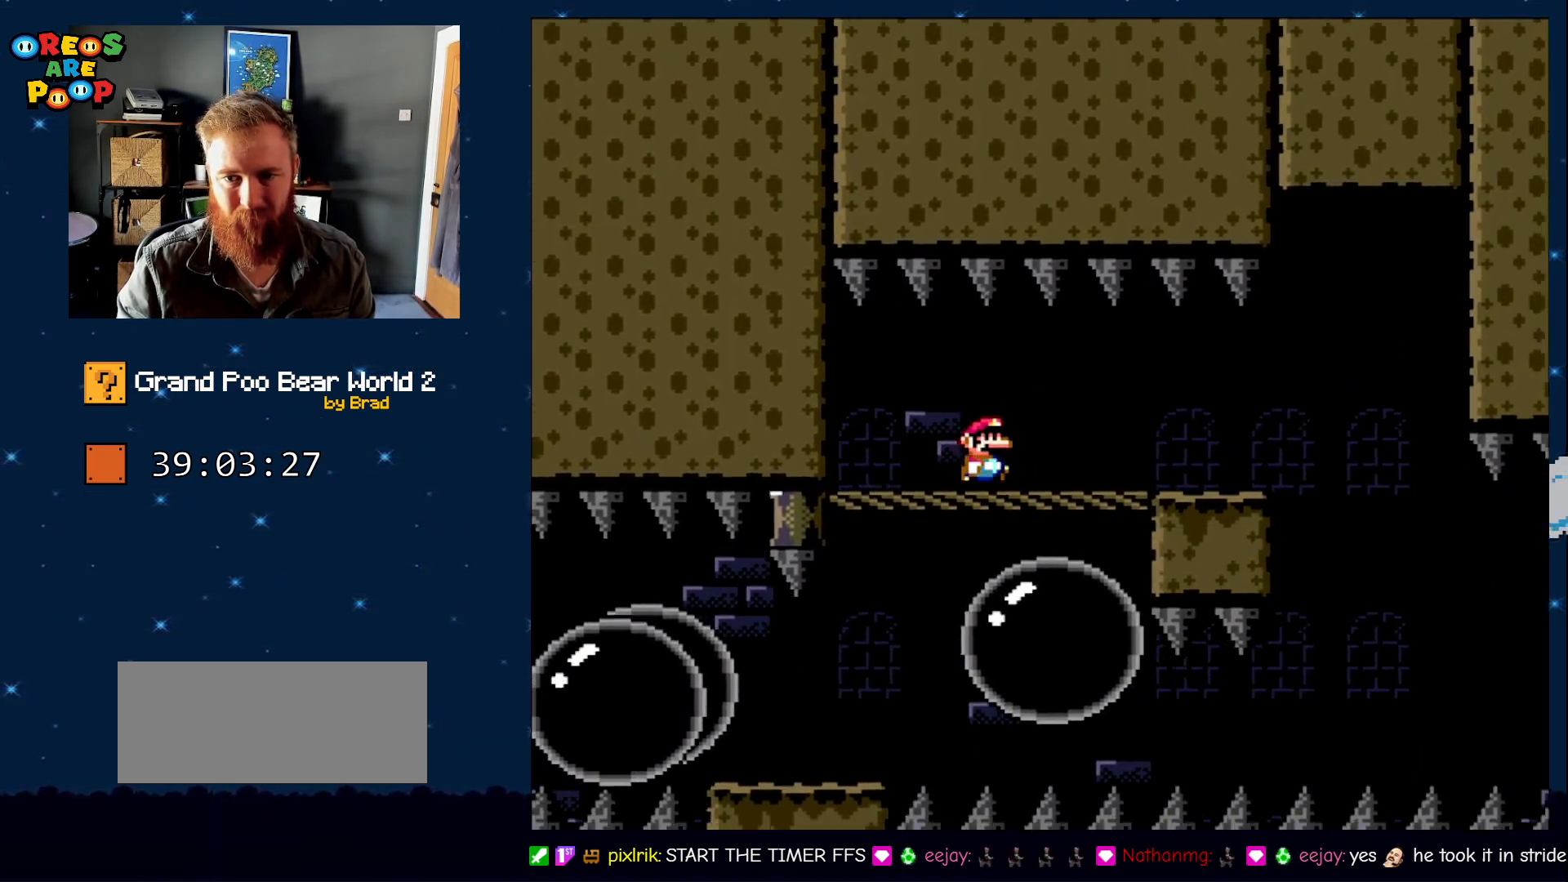
{"dt_ms": 500, "buttons": ["DPAD_RIGHT", "SELECT"], "events": [[317, "SELECT", "down"]]}
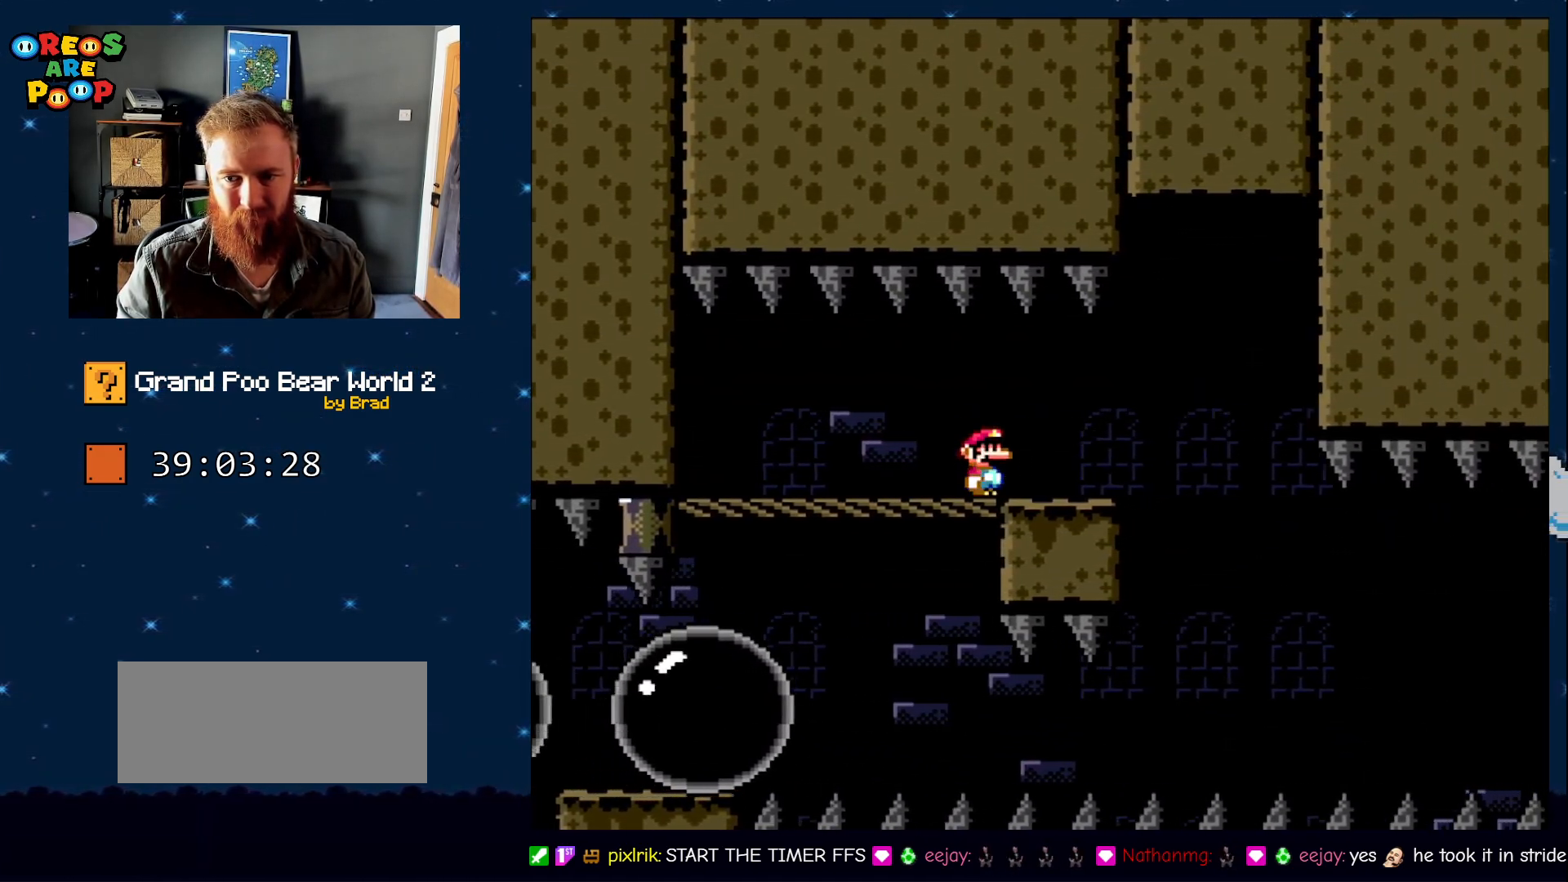
{"dt_ms": 500, "buttons": ["A", "X"], "events": [[200, "X", "down"], [233, "SELECT", "up"], [283, "A", "down"], [433, "DPAD_RIGHT", "up"]]}
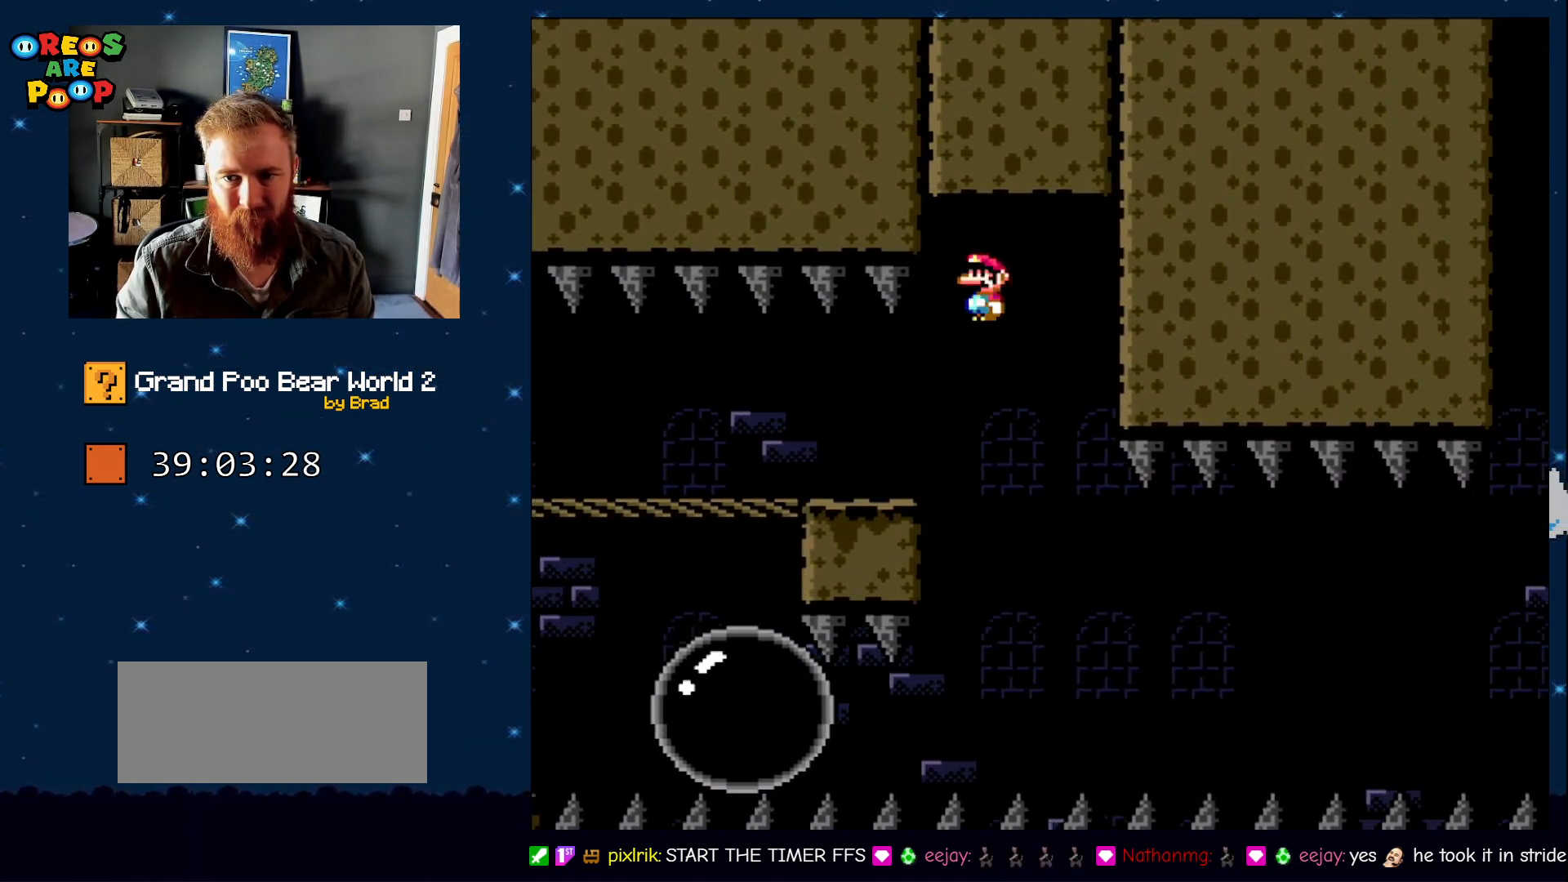
{"dt_ms": 500, "buttons": ["X", "DPAD_RIGHT"], "events": [[50, "DPAD_LEFT", "down"], [267, "DPAD_LEFT", "up"], [333, "A", "up"], [383, "DPAD_RIGHT", "down"]]}
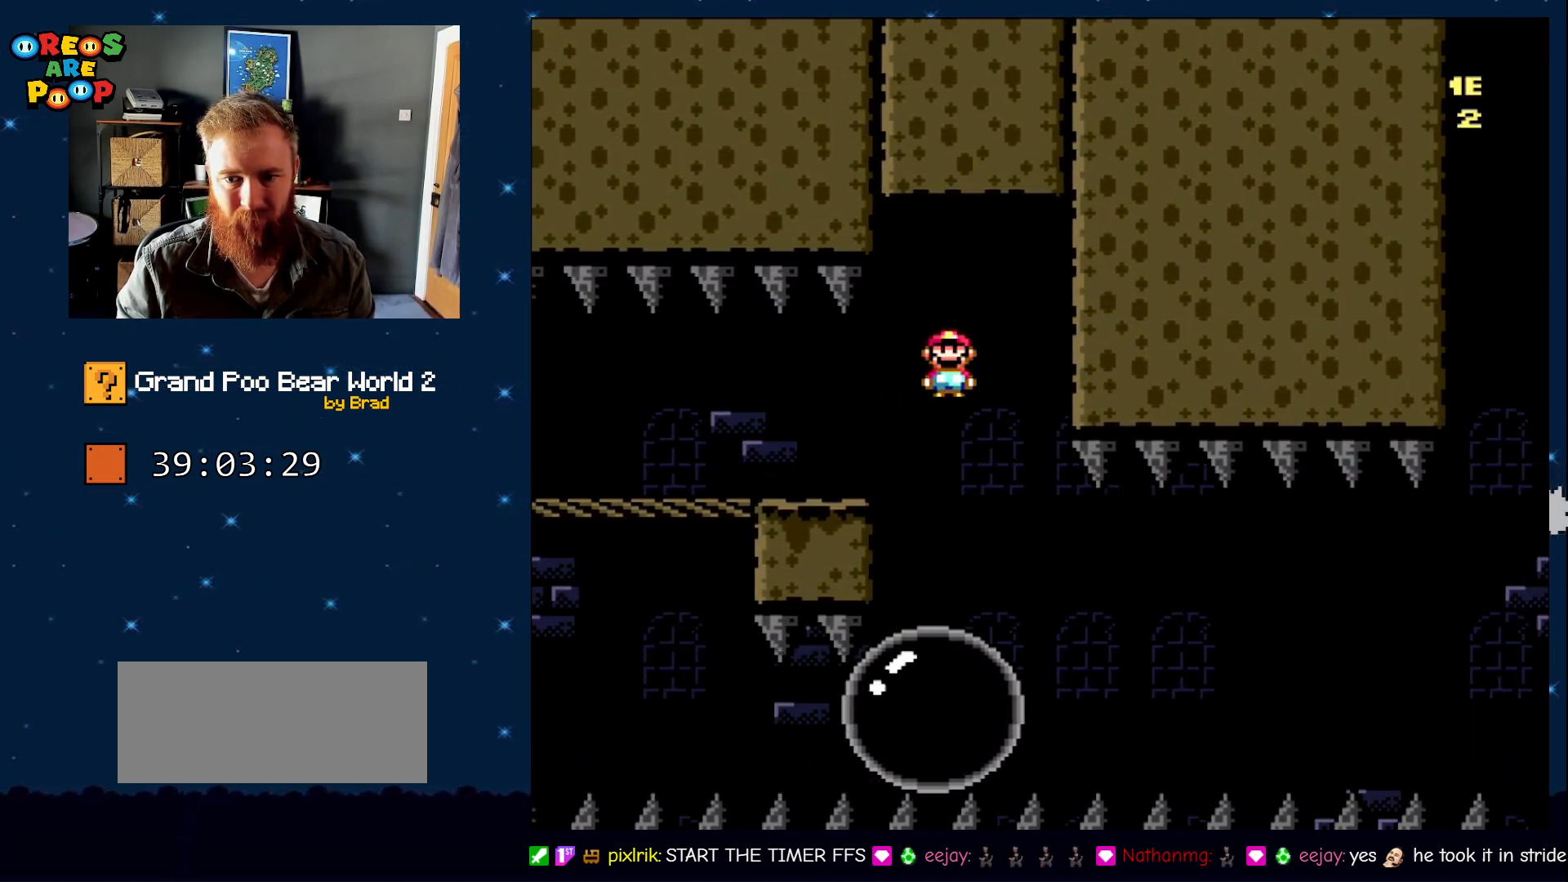
{"dt_ms": 500, "buttons": ["X"], "events": [[300, "DPAD_RIGHT", "up"]]}
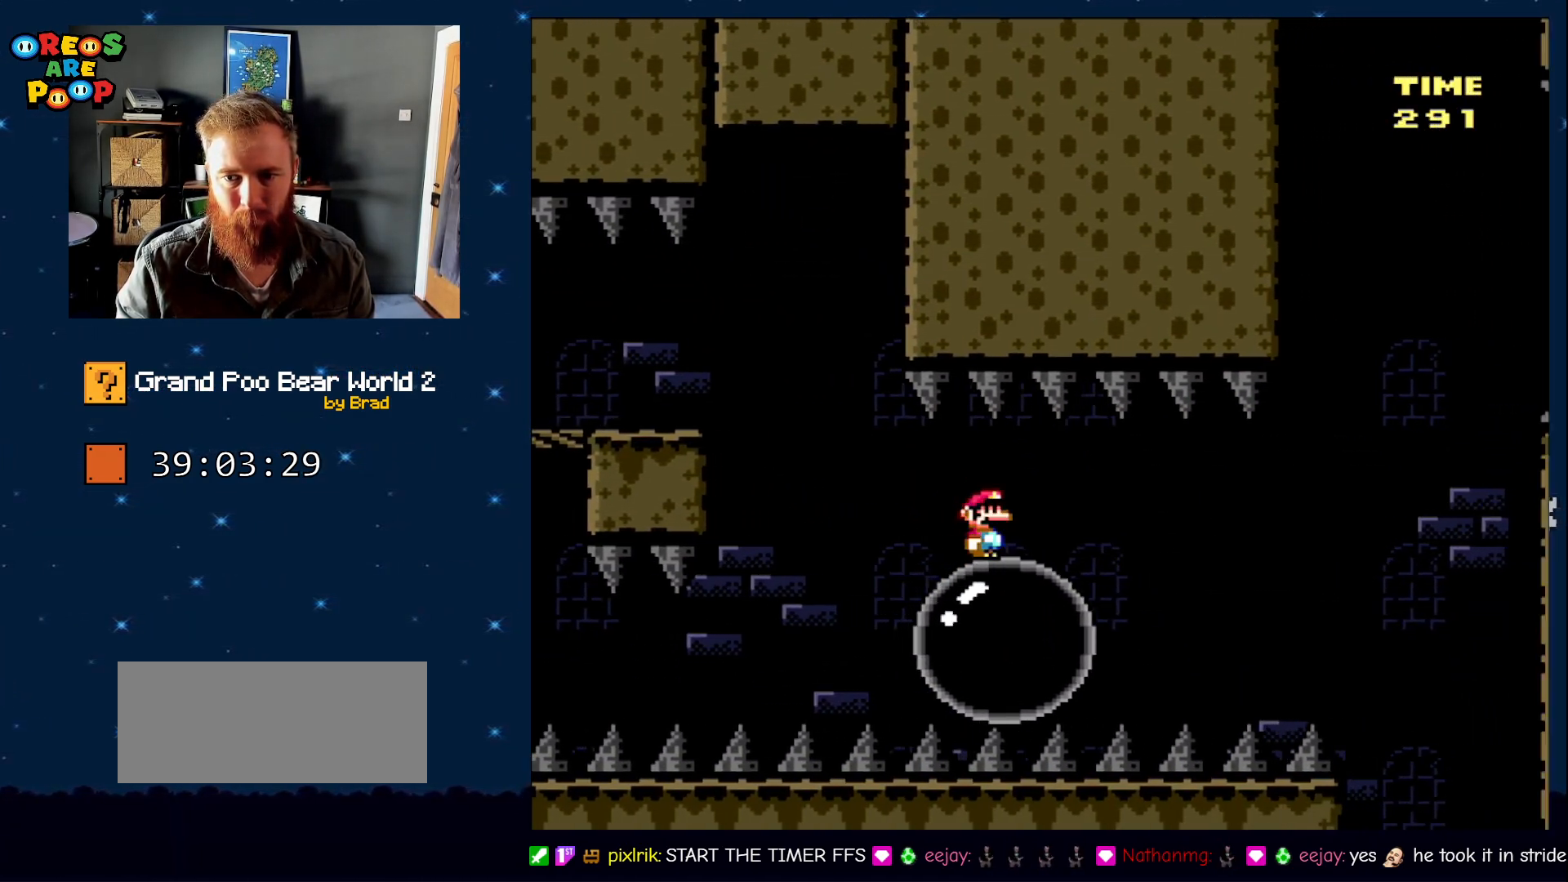
{"dt_ms": 500, "buttons": ["X", "DPAD_RIGHT"], "events": [[383, "DPAD_RIGHT", "down"]]}
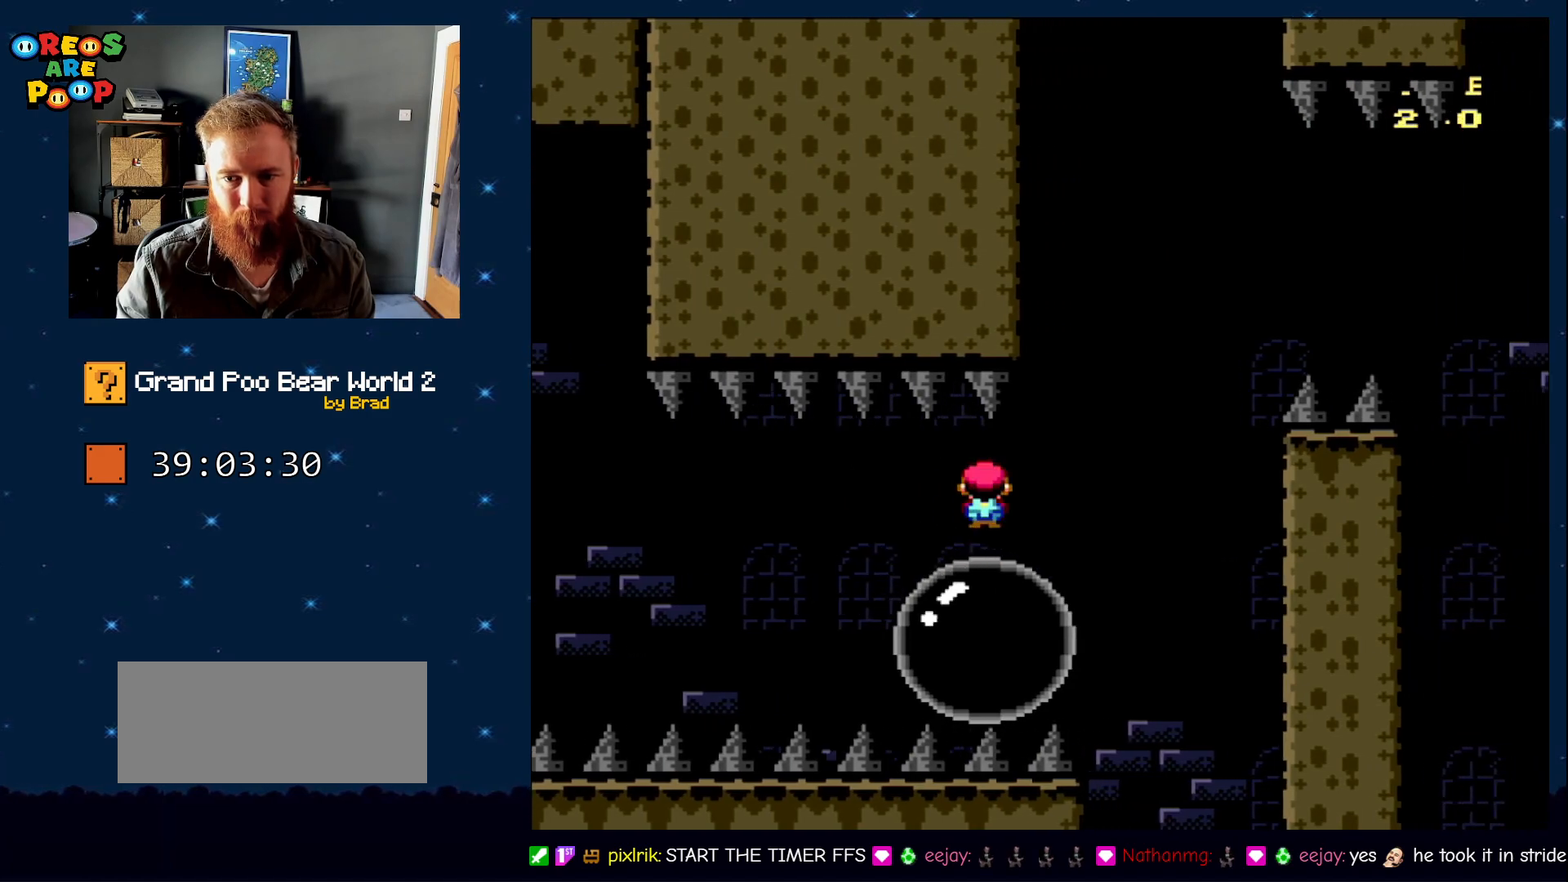
{"dt_ms": 500, "buttons": ["A", "X", "DPAD_RIGHT"], "events": [[33, "A", "down"]]}
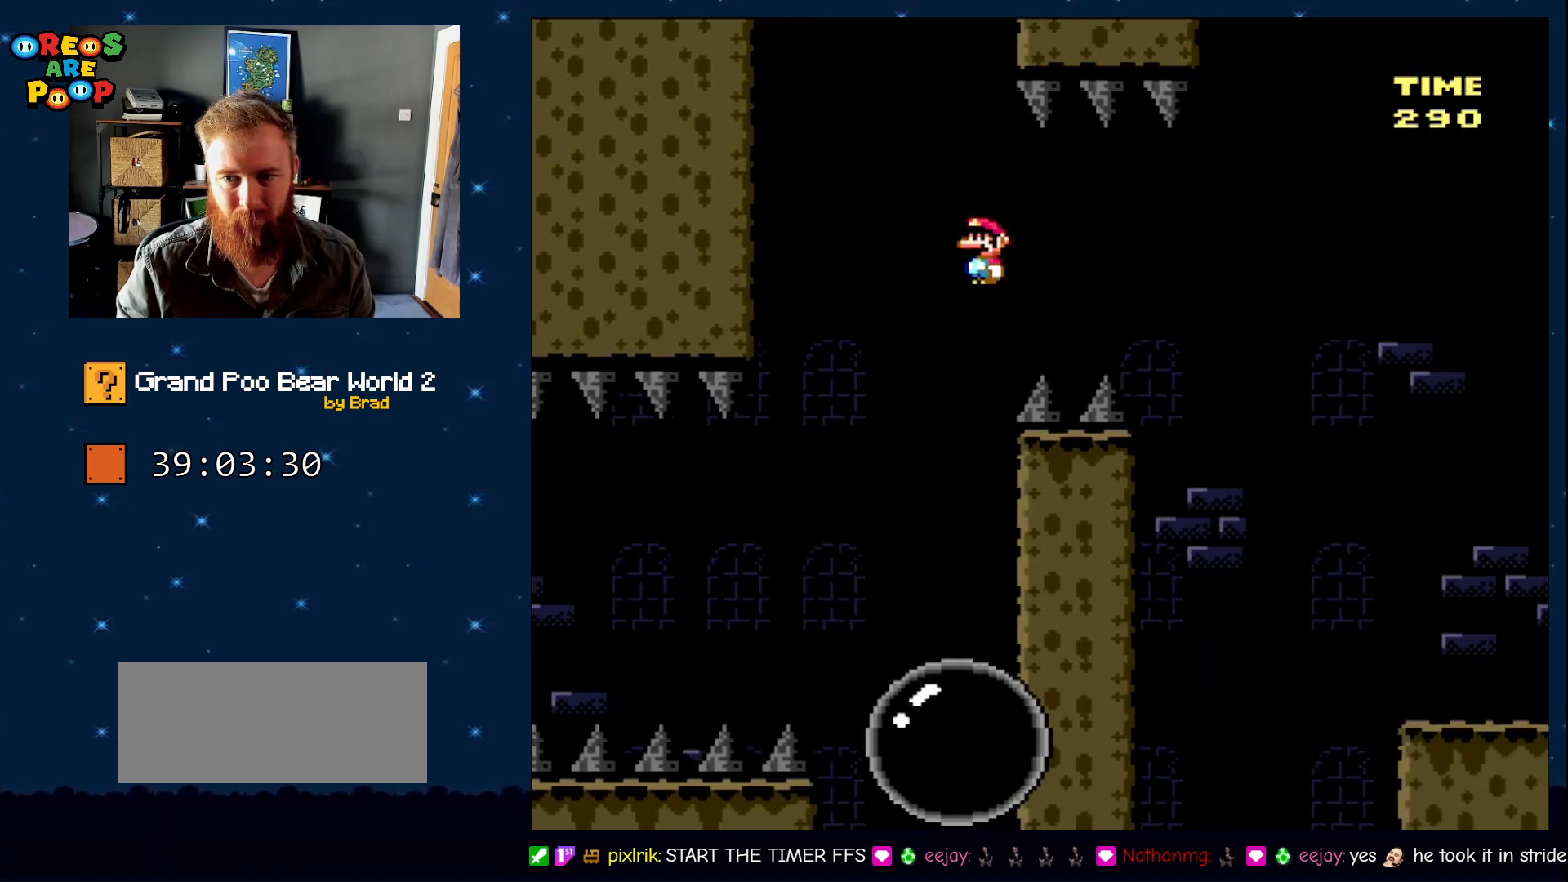
{"dt_ms": 500, "buttons": ["Y", "DPAD_RIGHT"], "events": [[383, "A", "up"], [483, "X", "up"], [483, "Y", "down"]]}
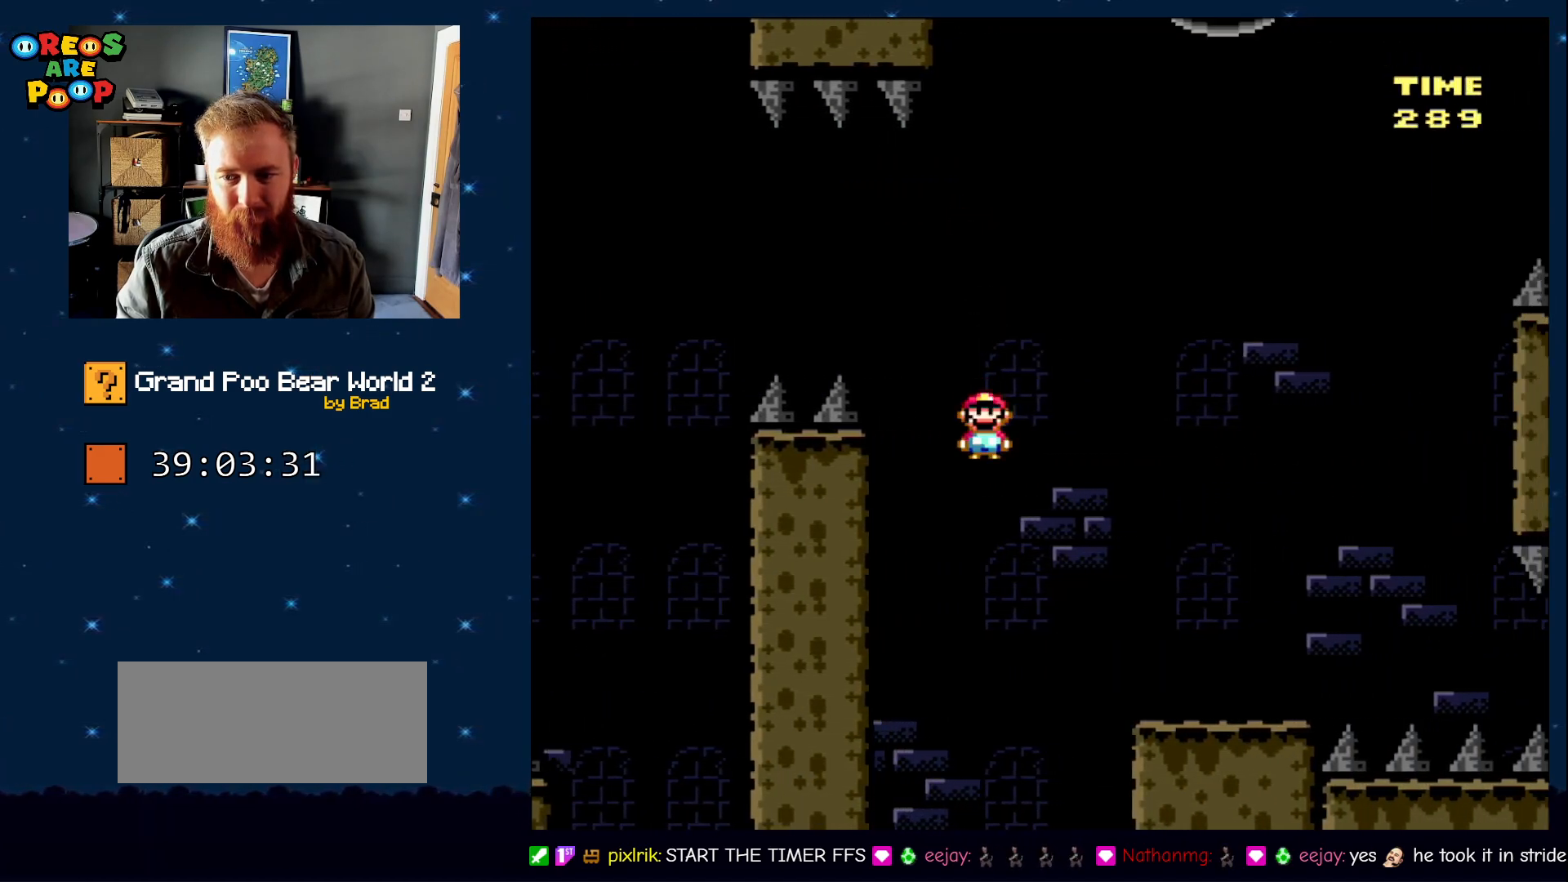
{"dt_ms": 500, "buttons": ["X", "DPAD_RIGHT"], "events": [[350, "Y", "up"], [383, "X", "down"]]}
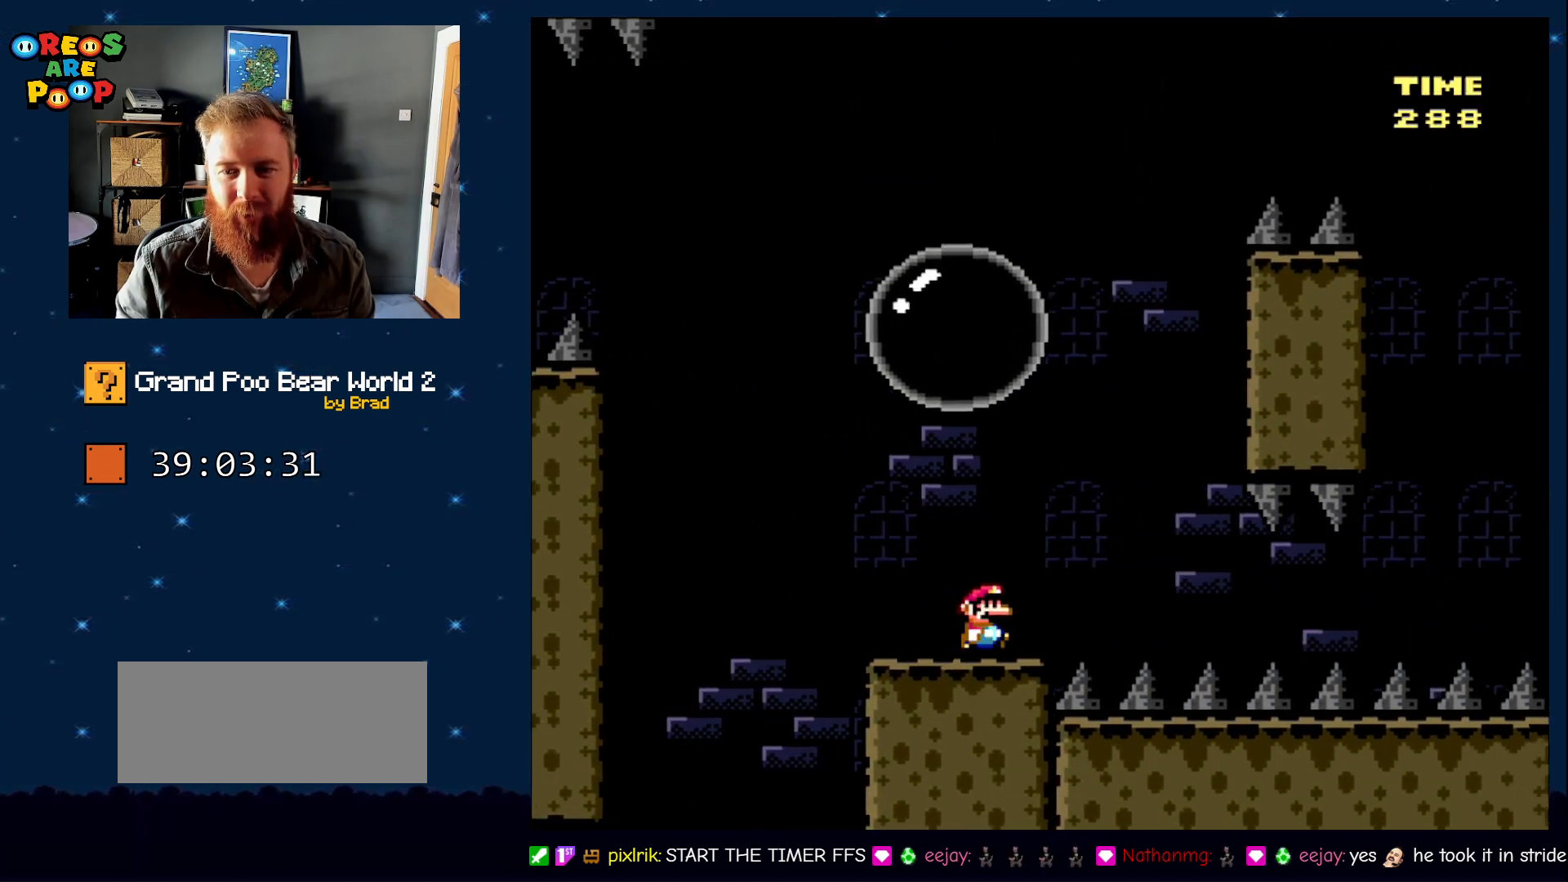
{"dt_ms": 500, "buttons": ["A", "X", "DPAD_RIGHT"], "events": [[50, "A", "down"], [133, "DPAD_RIGHT", "up"], [233, "DPAD_LEFT", "down"], [450, "DPAD_LEFT", "up"], [483, "DPAD_RIGHT", "down"]]}
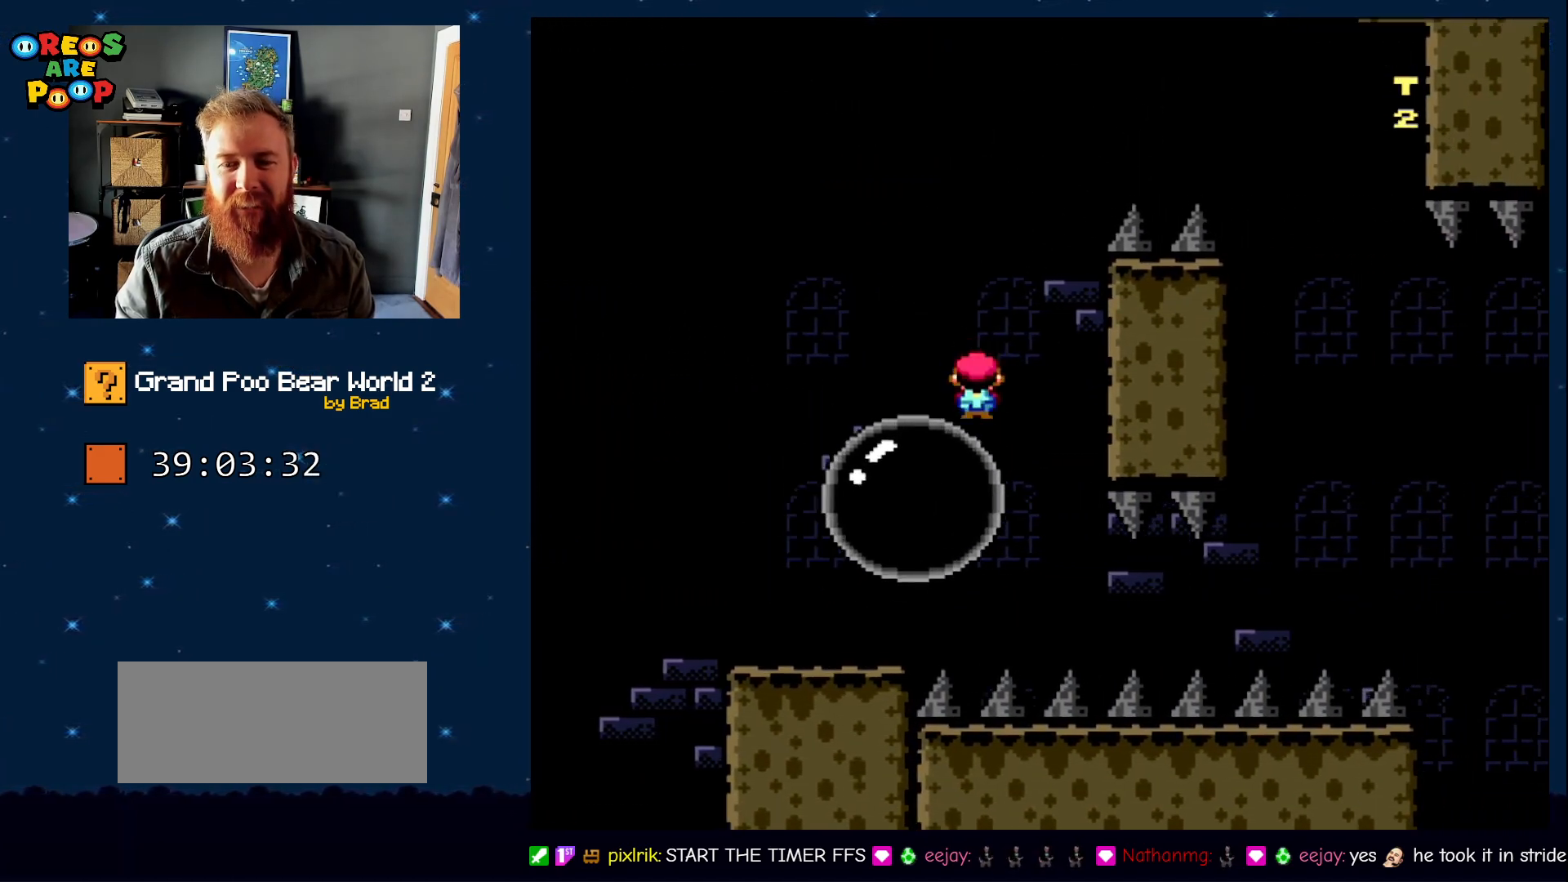
{"dt_ms": 500, "buttons": ["A", "X", "DPAD_RIGHT"], "events": []}
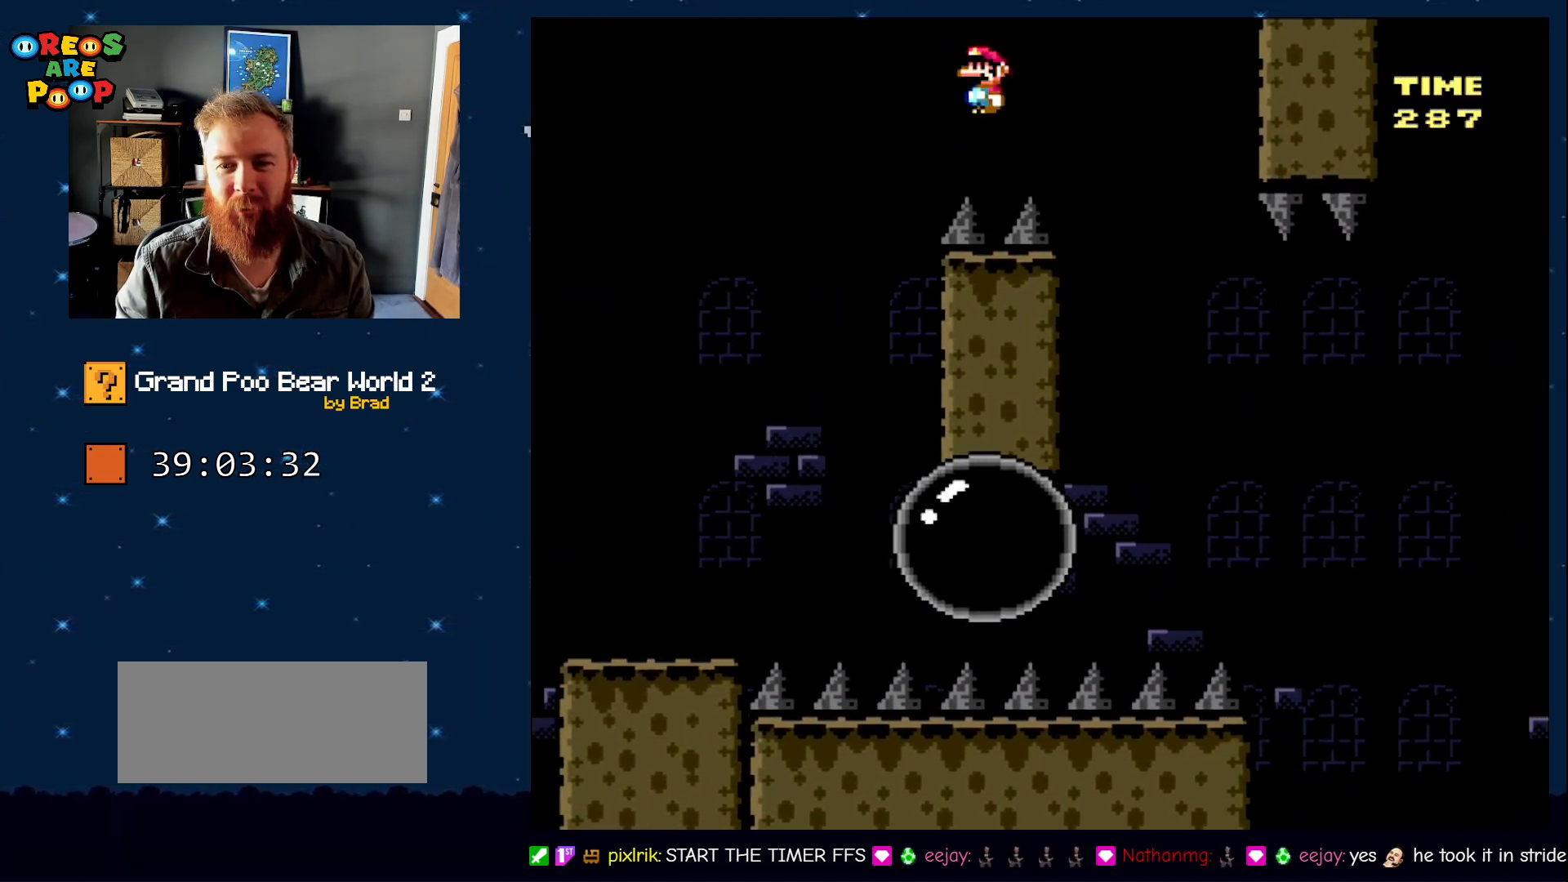
{"dt_ms": 500, "buttons": ["X"], "events": [[67, "DPAD_RIGHT", "up"], [100, "A", "up"]]}
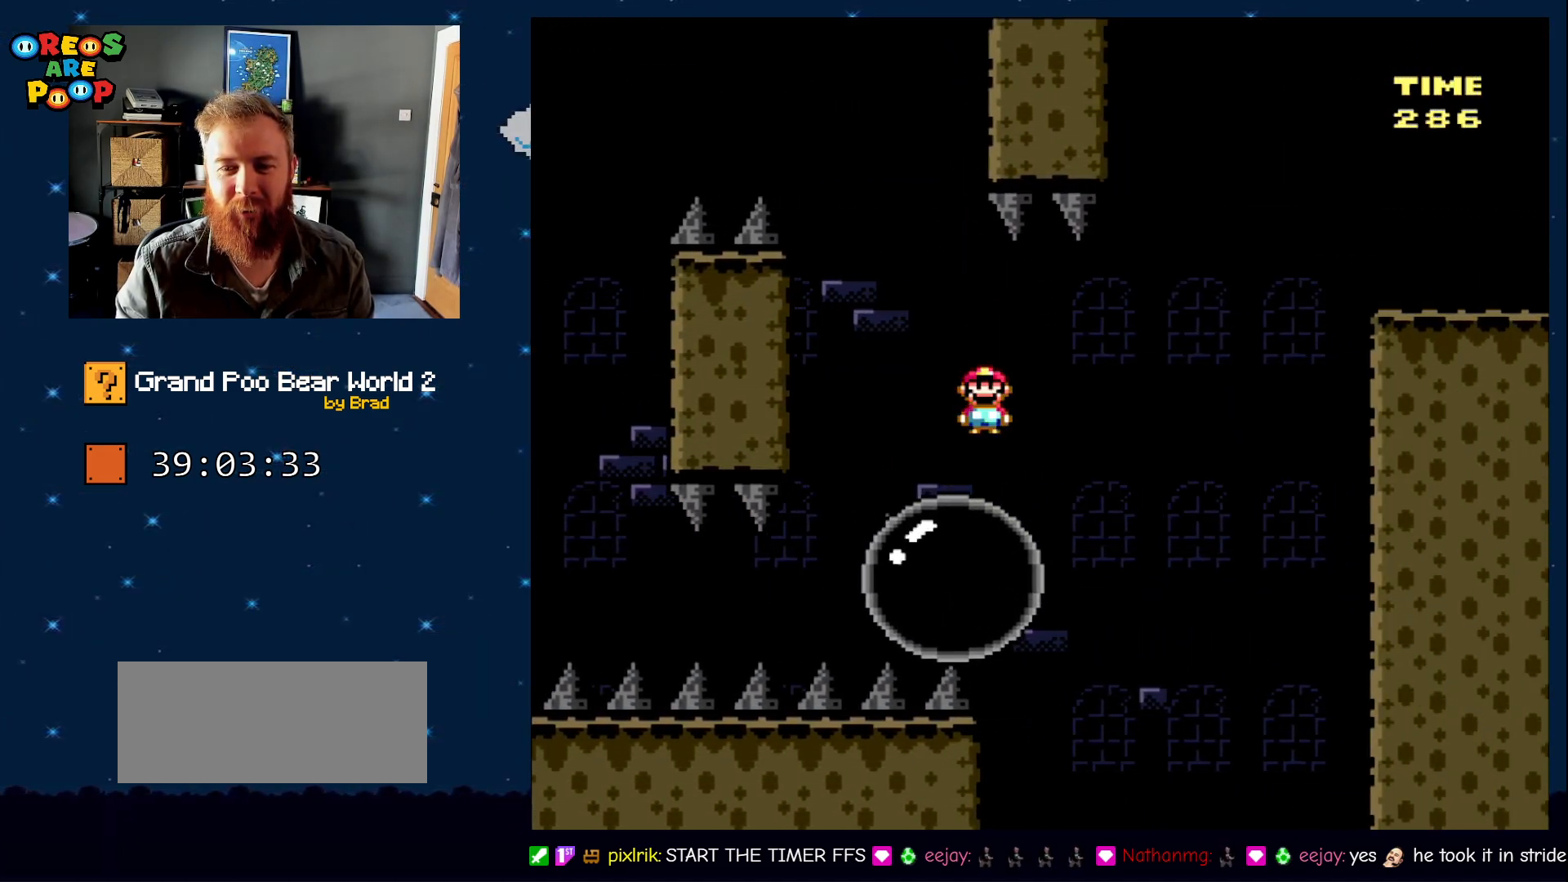
{"dt_ms": 500, "buttons": ["A", "X", "DPAD_RIGHT"], "events": [[50, "A", "down"], [200, "DPAD_RIGHT", "down"]]}
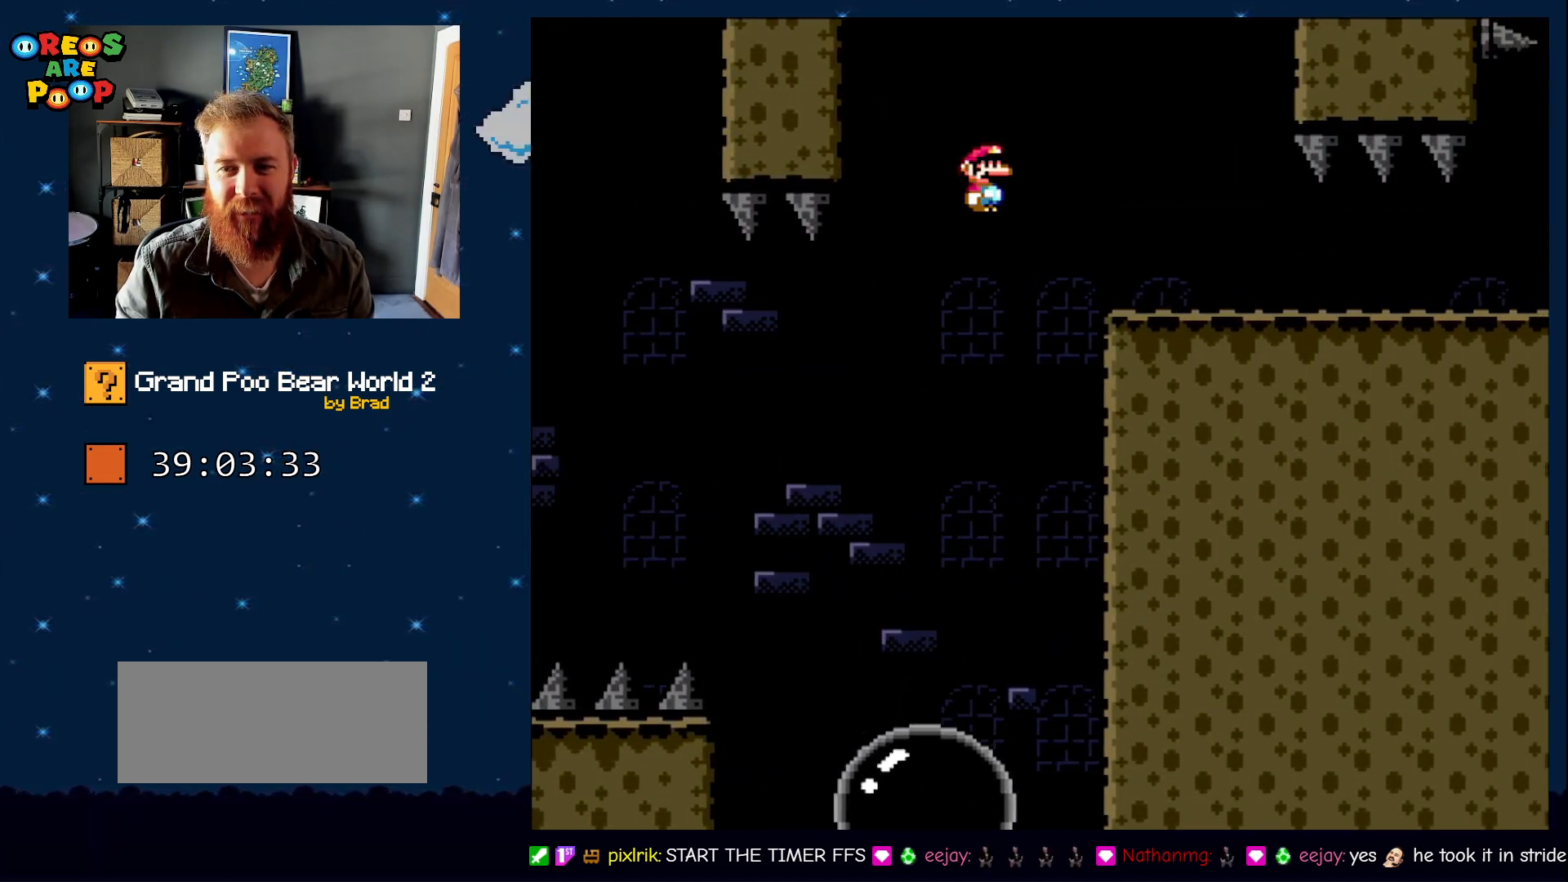
{"dt_ms": 1000, "buttons": ["X", "DPAD_RIGHT"], "events": [[67, "A", "up"], [167, "DPAD_RIGHT", "up"], [167, "X", "up"], [167, "Y", "down"], [267, "DPAD_LEFT", "down"], [350, "B", "down"], [517, "DPAD_LEFT", "up"], [533, "DPAD_RIGHT", "down"], [783, "B", "up"], [817, "DPAD_RIGHT", "up"], [817, "Y", "up"], [850, "X", "down"], [883, "DPAD_RIGHT", "down"]]}